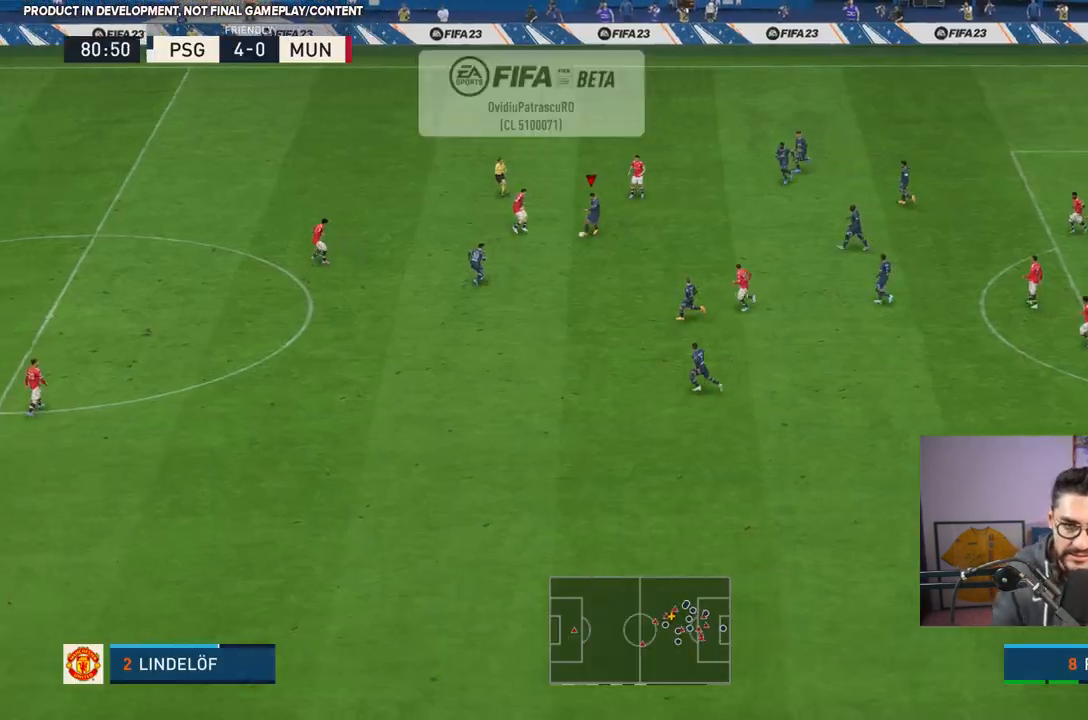
Gameplay with a controller (PlayStation layout); each line is a JSON object with the inputs held at the frame after it (dt_ms = milliseconds from this image to that frame). "events" lists button and stick changes between this image and that frame as [ms after this image, input, new state], when the widget could be followed in between. Not read: L2 L3 R3.
{"dt_ms": 500, "buttons": [], "left_stick": "left", "right_stick": "center", "events": [[467, "left_stick", "left"]]}
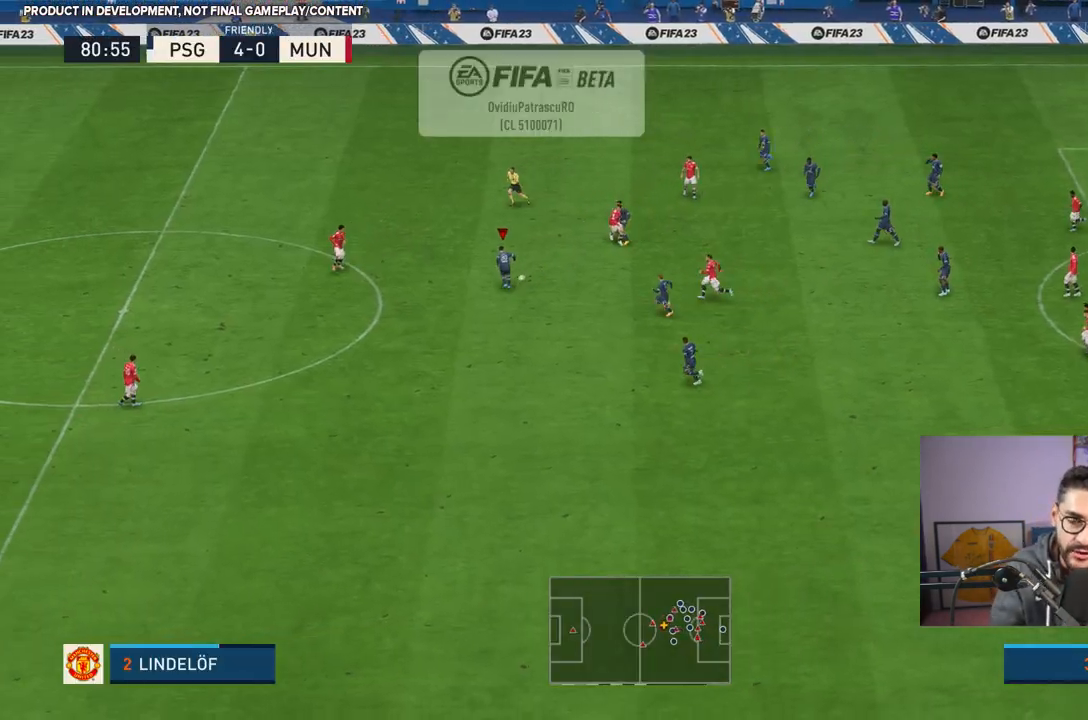
{"dt_ms": 500, "buttons": [], "left_stick": "down-left", "right_stick": "down-right", "events": [[367, "right_stick", "left"], [417, "left_stick", "down-left"], [450, "right_stick", "center"], [500, "right_stick", "down-right"]]}
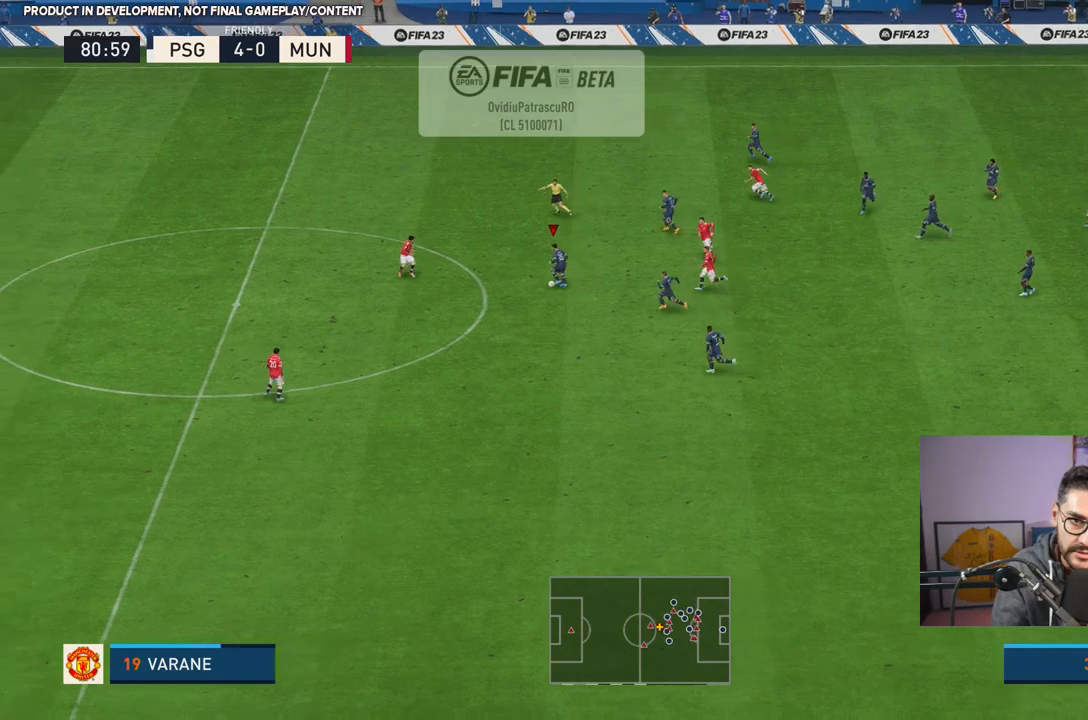
{"dt_ms": 500, "buttons": [], "left_stick": "down-left", "right_stick": "center", "events": [[117, "right_stick", "center"]]}
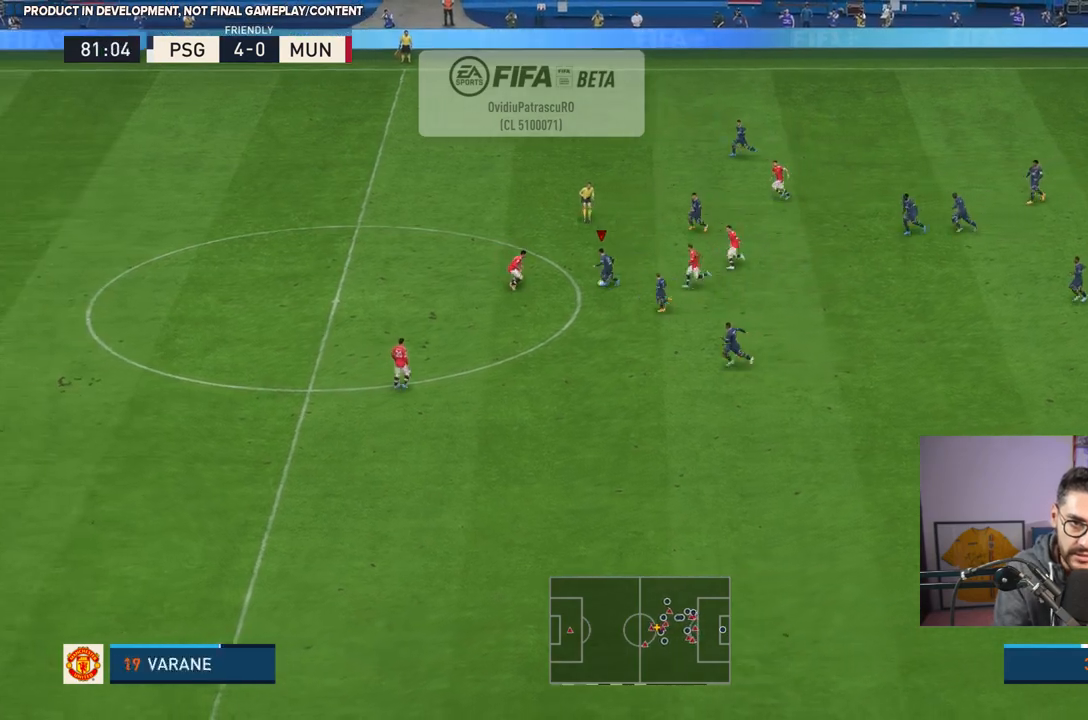
{"dt_ms": 500, "buttons": ["R2"], "left_stick": "up-left", "right_stick": "center", "events": [[67, "left_stick", "left"], [167, "R2", "down"], [167, "left_stick", "up-left"]]}
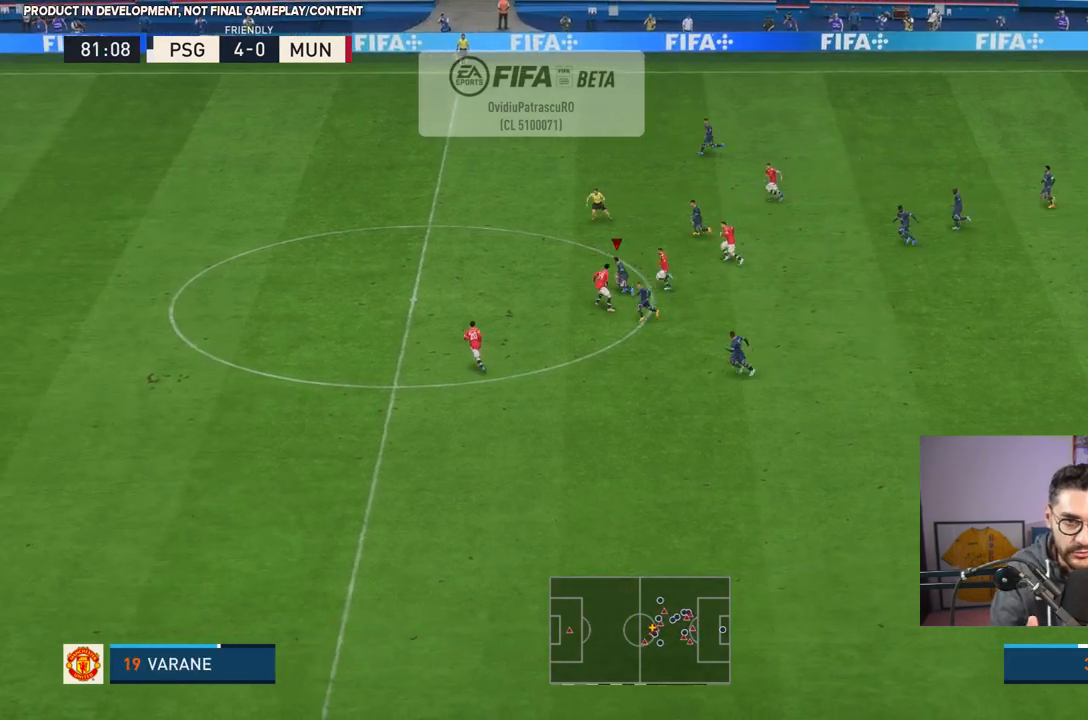
{"dt_ms": 500, "buttons": ["R2"], "left_stick": "up-left", "right_stick": "center", "events": []}
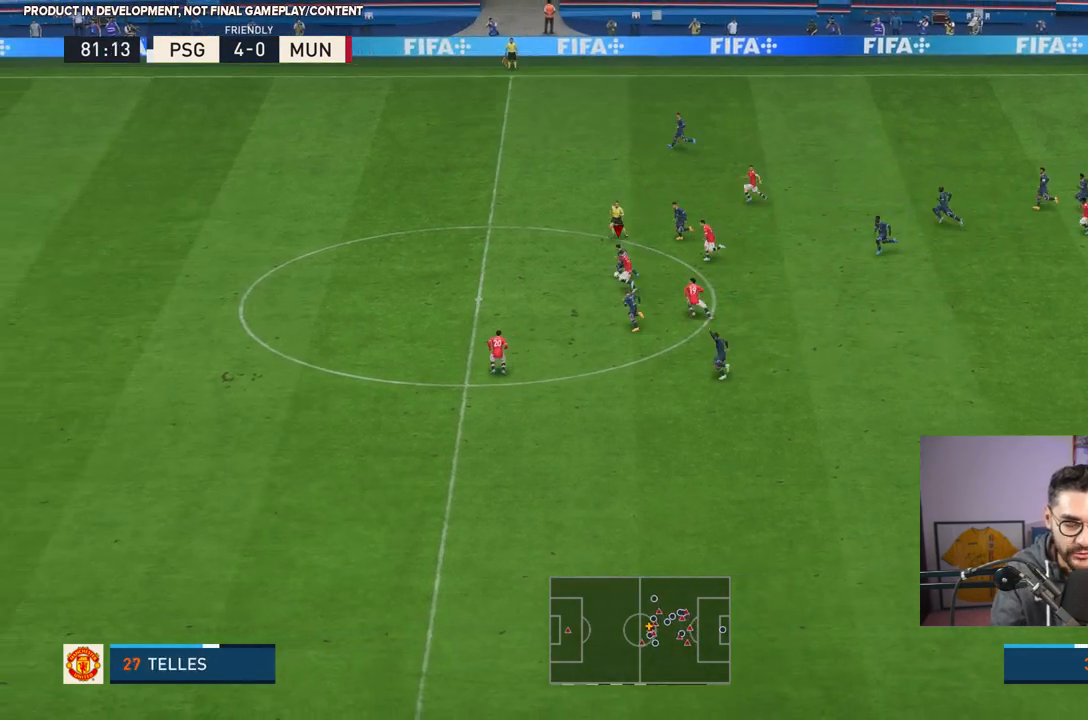
{"dt_ms": 500, "buttons": ["R2"], "left_stick": "up-left", "right_stick": "center", "events": []}
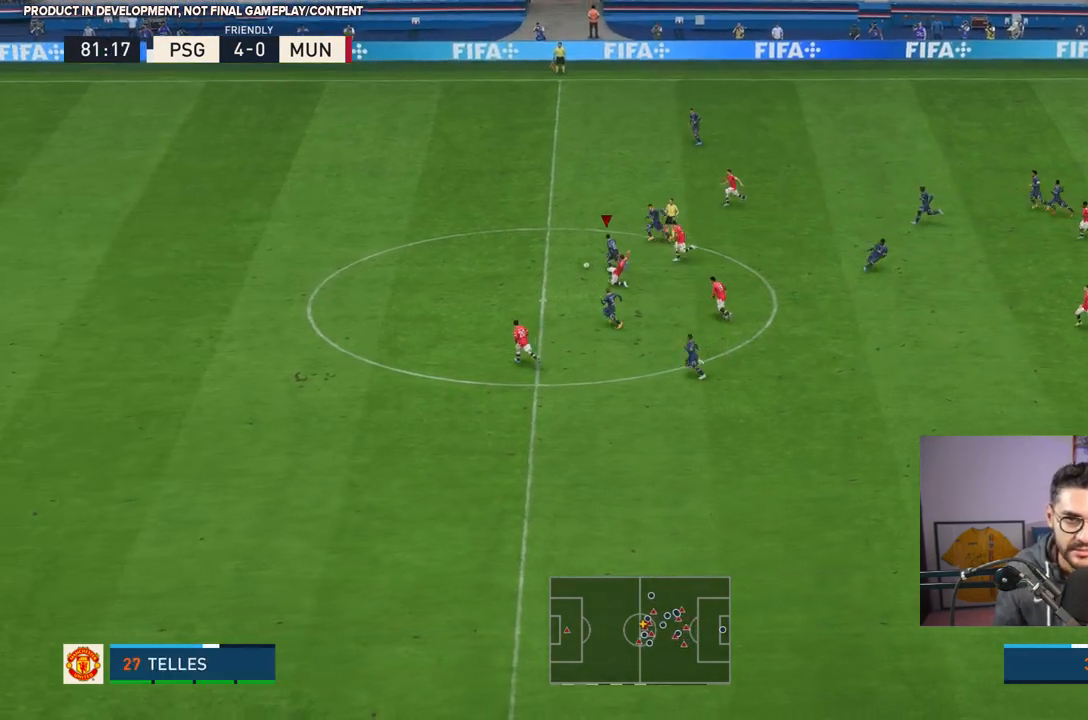
{"dt_ms": 1000, "buttons": [], "left_stick": "center", "right_stick": "center"}
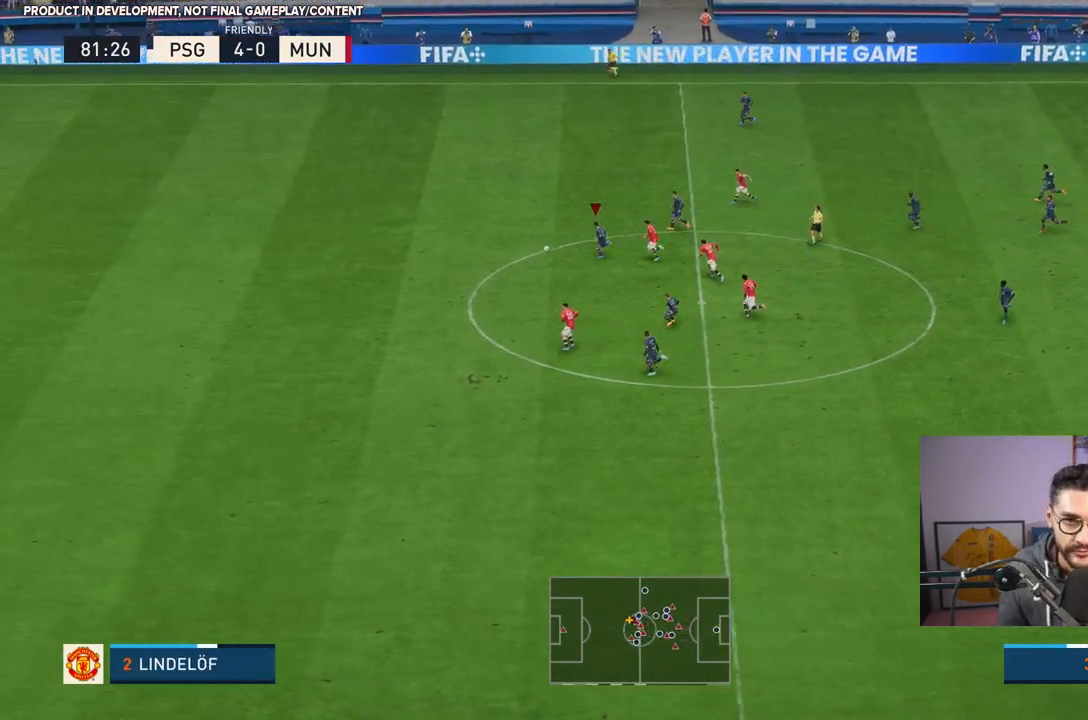
{"dt_ms": 500, "buttons": ["R2"], "left_stick": "left", "right_stick": "left", "events": [[50, "left_stick", "left"], [83, "R2", "down"], [317, "right_stick", "left"]]}
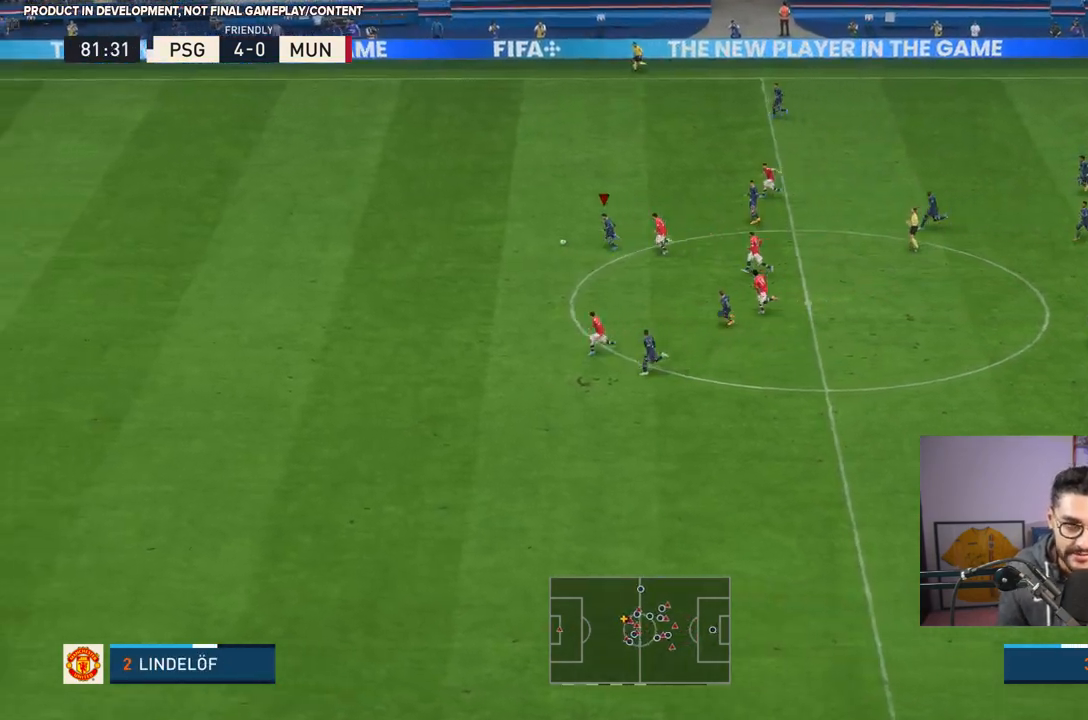
{"dt_ms": 500, "buttons": ["R2"], "left_stick": "left", "right_stick": "left", "events": []}
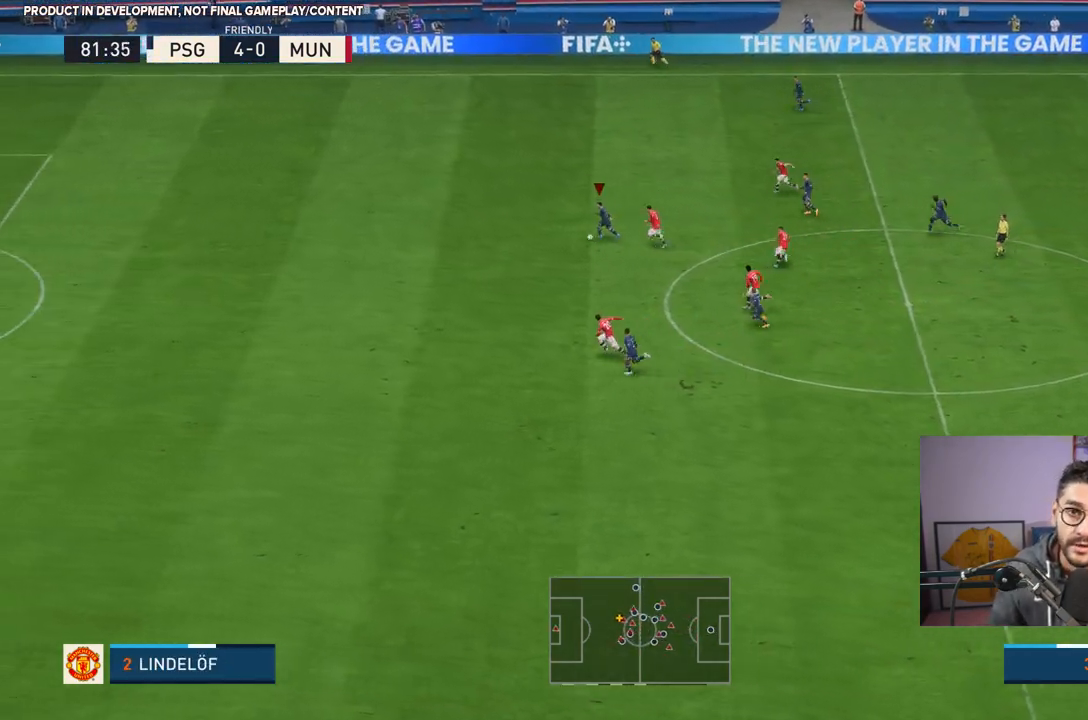
{"dt_ms": 500, "buttons": ["R2"], "left_stick": "left", "right_stick": "center", "events": [[350, "right_stick", "center"]]}
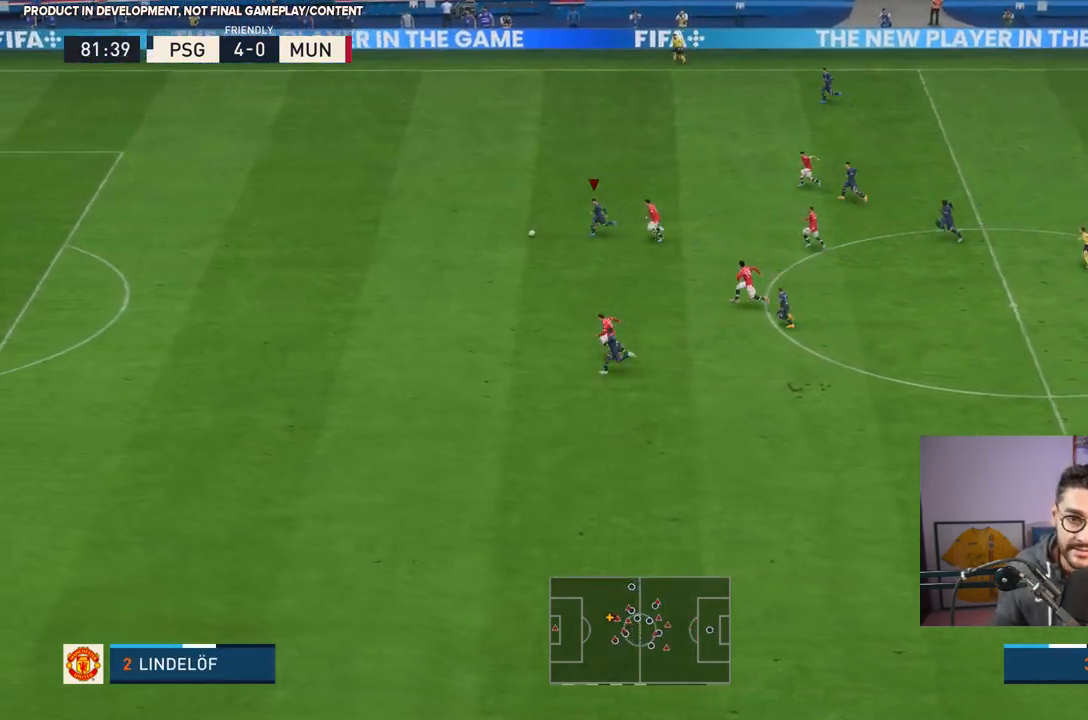
{"dt_ms": 500, "buttons": ["R2"], "left_stick": "down-left", "right_stick": "center", "events": [[200, "left_stick", "down-left"]]}
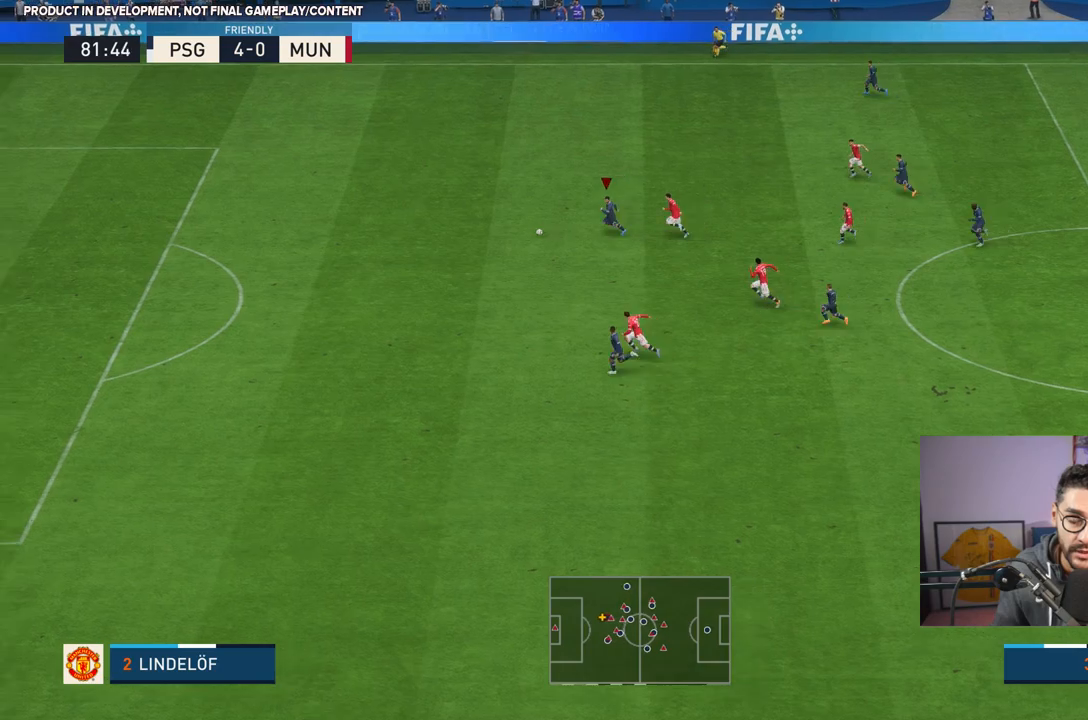
{"dt_ms": 500, "buttons": [], "left_stick": "right", "right_stick": "down-left", "events": [[133, "right_stick", "down"], [167, "R2", "up"], [300, "left_stick", "right"], [350, "right_stick", "up-right"], [450, "right_stick", "down-left"]]}
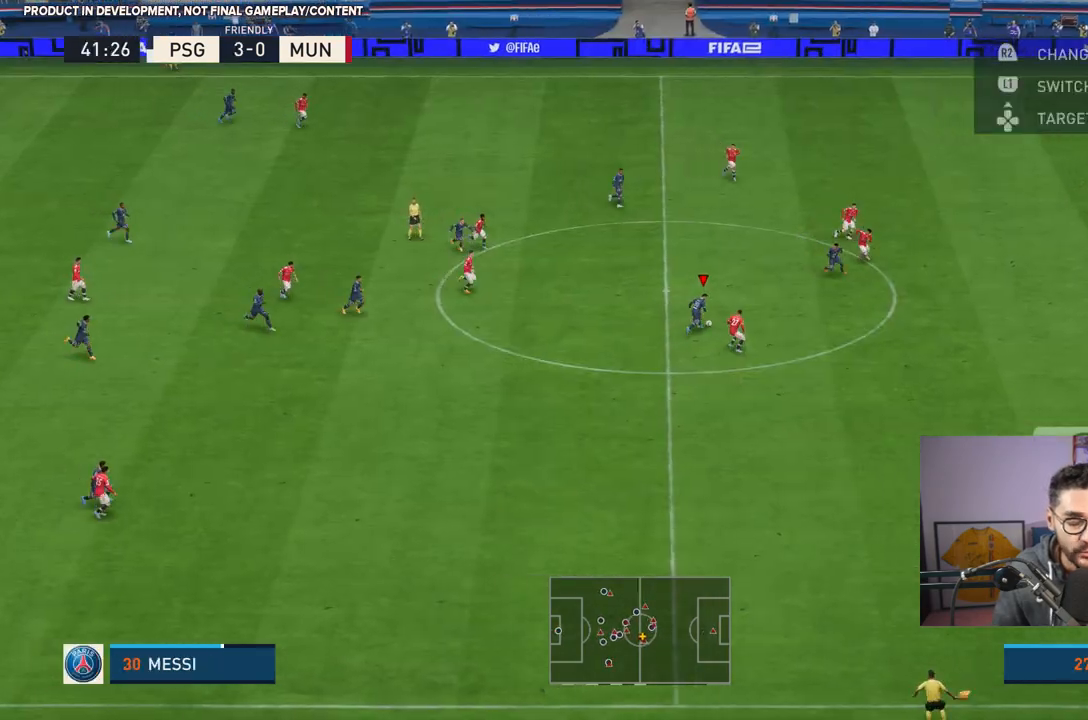
{"dt_ms": 500, "buttons": [], "left_stick": "right", "right_stick": "center", "events": [[83, "right_stick", "center"]]}
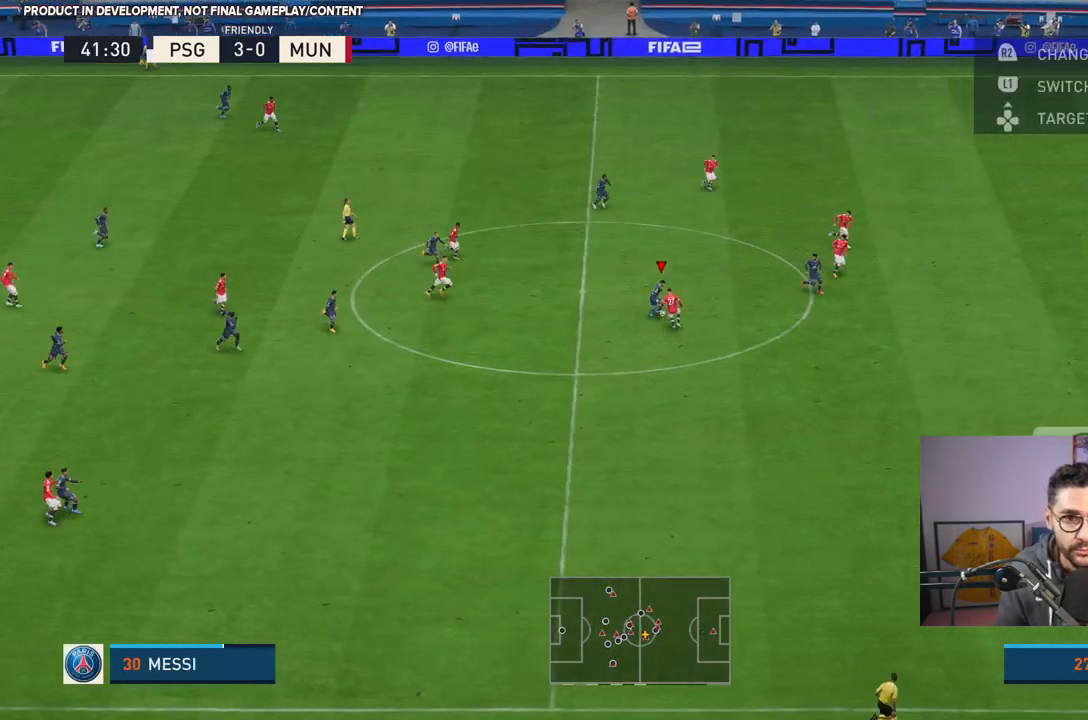
{"dt_ms": 500, "buttons": ["R2"], "left_stick": "up-right", "right_stick": "center", "events": [[267, "left_stick", "up-right"], [300, "R2", "down"]]}
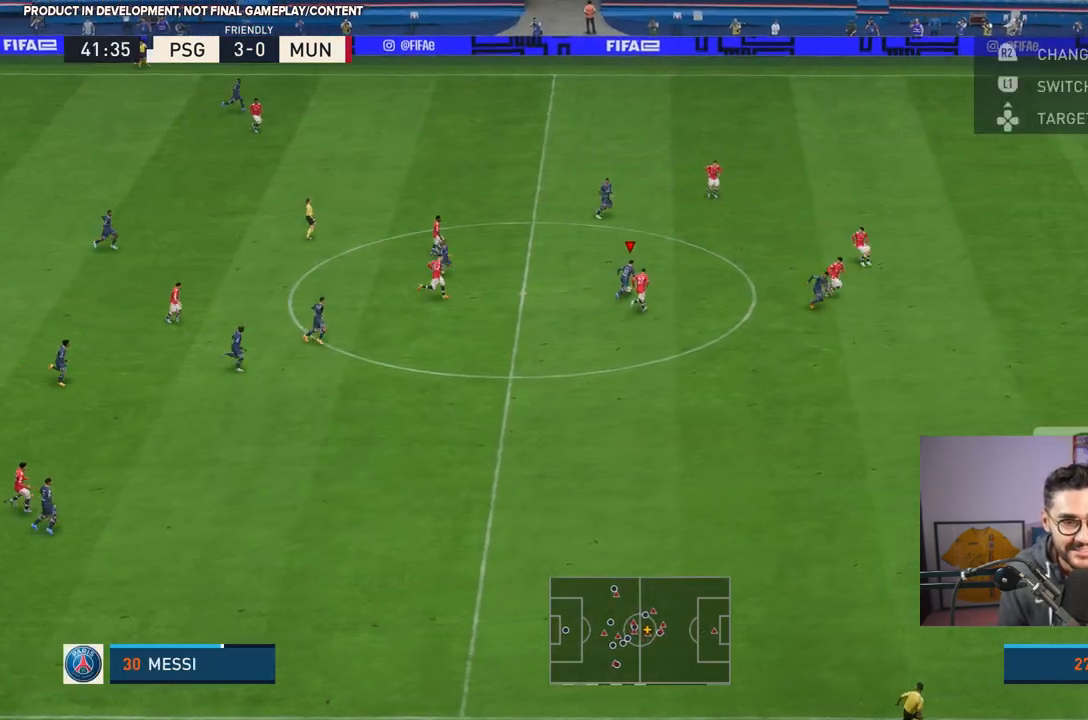
{"dt_ms": 500, "buttons": ["R2"], "left_stick": "up-right", "right_stick": "center", "events": []}
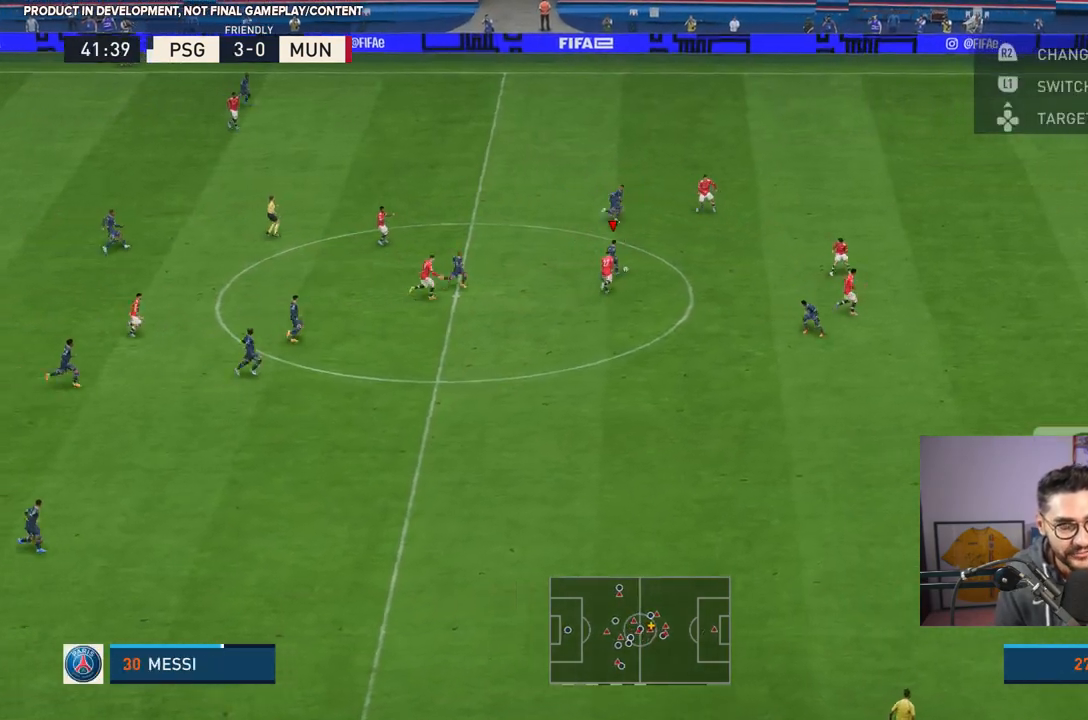
{"dt_ms": 500, "buttons": [], "left_stick": "up-right", "right_stick": "center", "events": [[250, "R2", "up"]]}